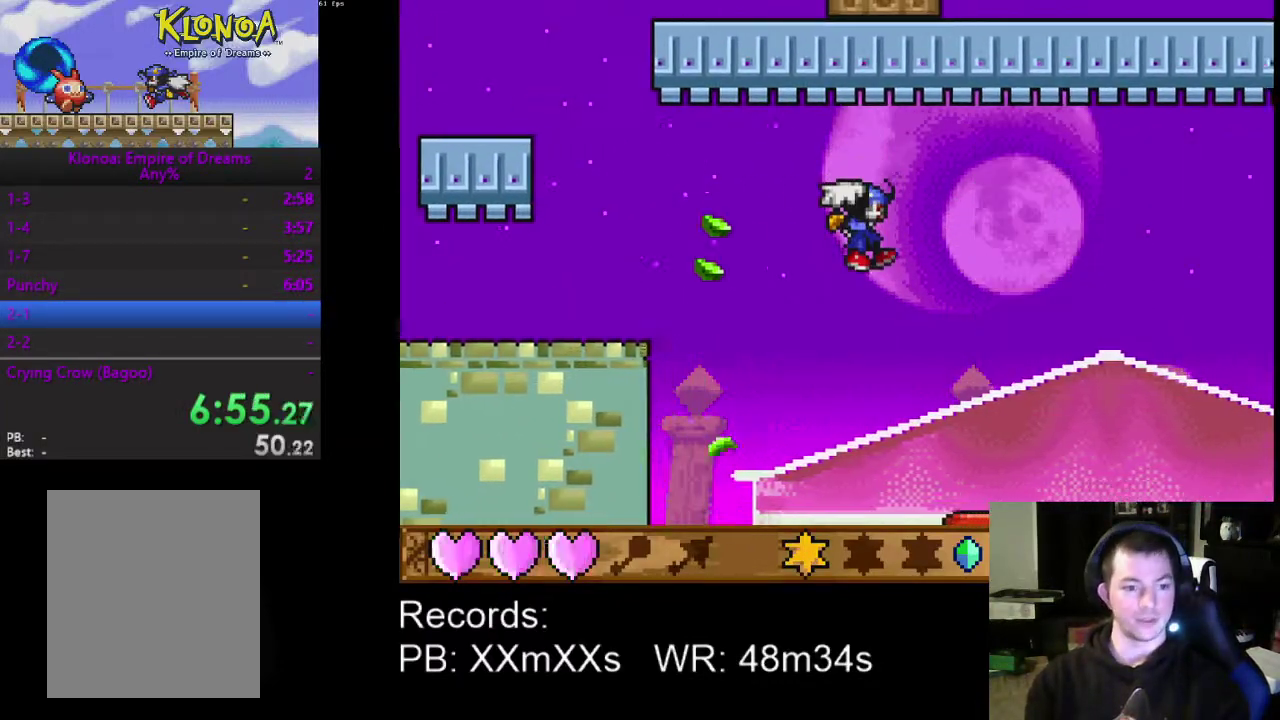
Gameplay with a controller (Xbox layout); each line is a JSON object with the inputs held at the frame after it. "events" lists button and stick changes between this image and that frame as [ms after this image, input, new state], when the widget could be followed in between. Not read: L1 L3 R1 R3 right_stick.
{"buttons": [], "left_stick": "center", "events": [[300, "DPAD_RIGHT", "down"], [467, "DPAD_RIGHT", "up"]]}
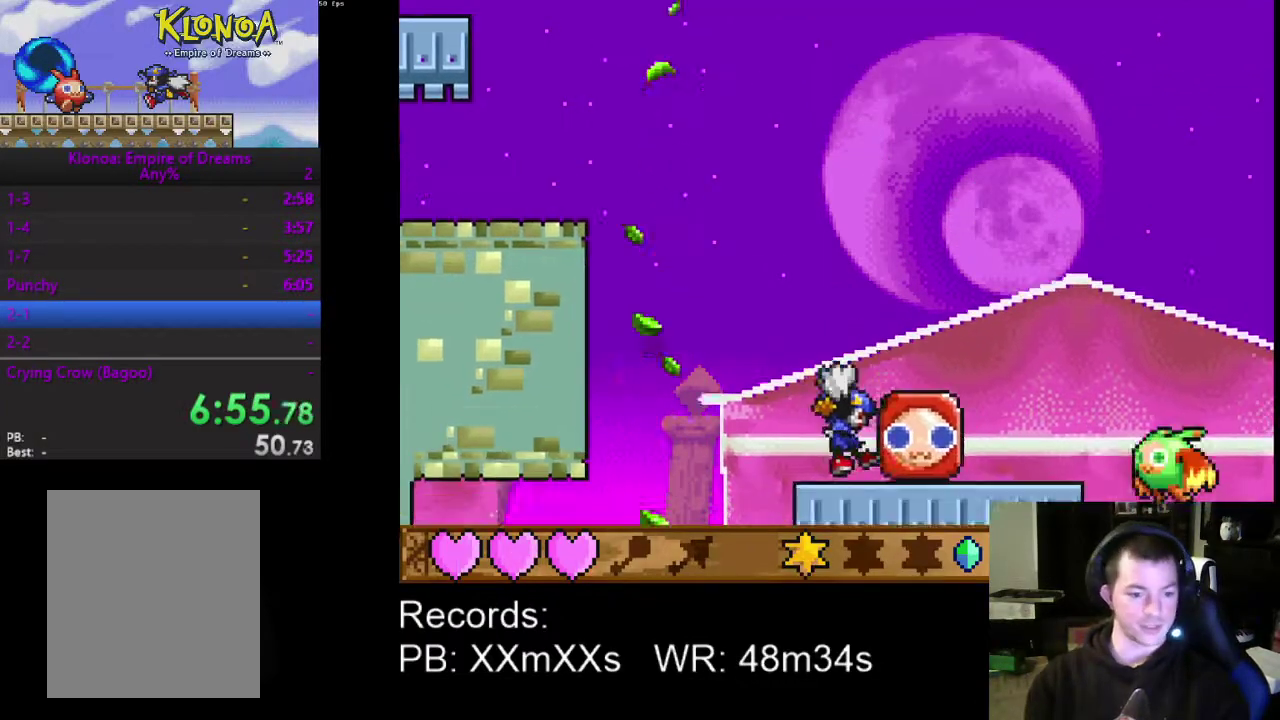
{"buttons": ["DPAD_LEFT"], "left_stick": "center", "events": [[100, "DPAD_LEFT", "down"]]}
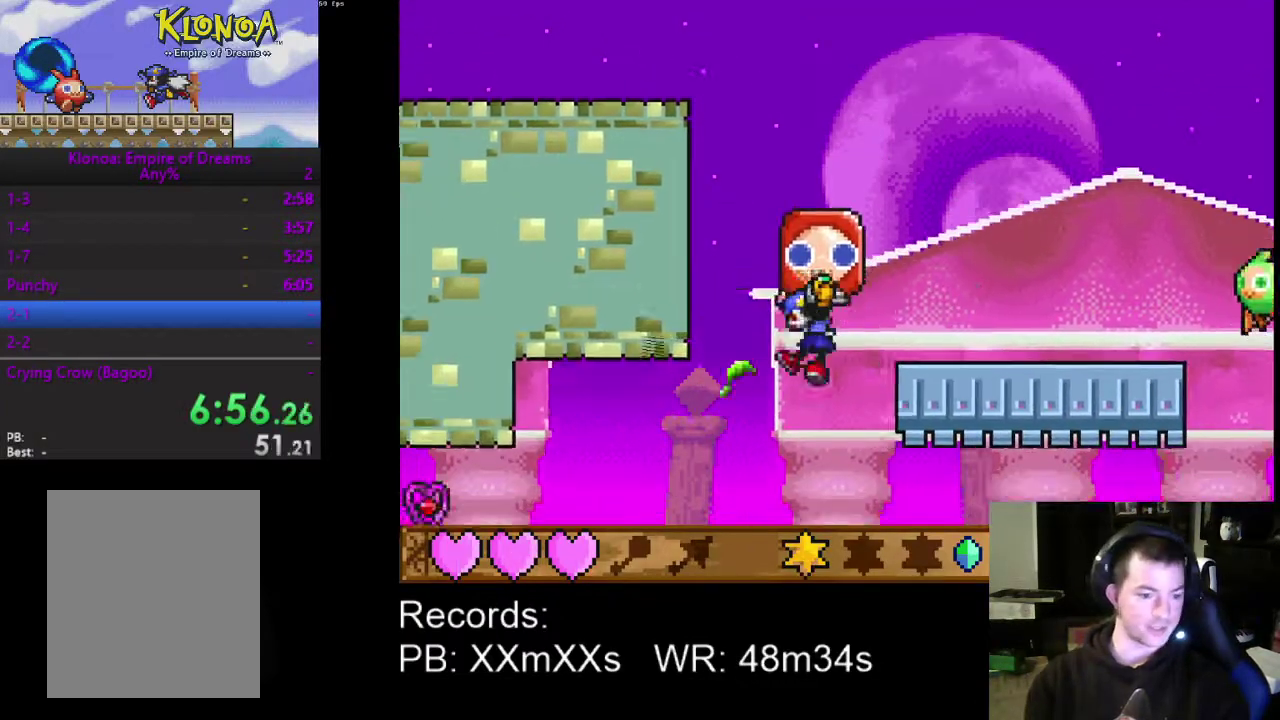
{"buttons": ["A", "DPAD_LEFT"], "left_stick": "center", "events": [[467, "A", "down"]]}
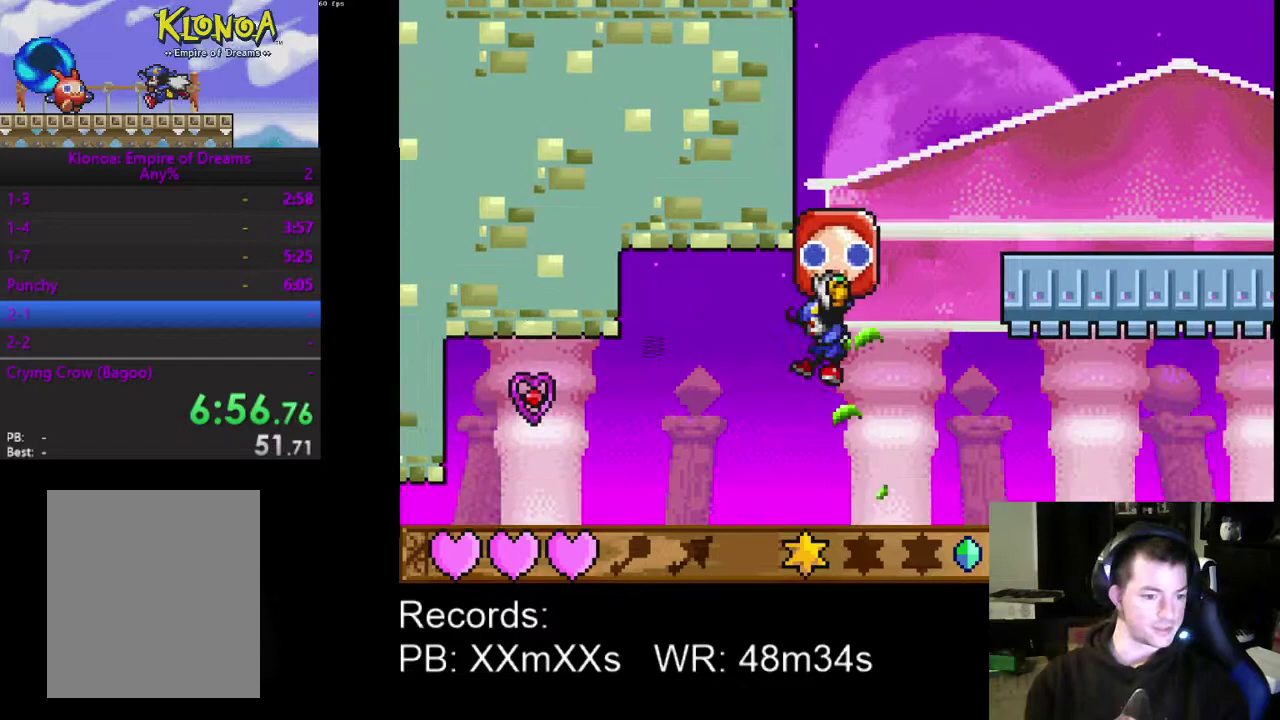
{"buttons": ["DPAD_LEFT"], "left_stick": "center", "events": [[100, "A", "up"]]}
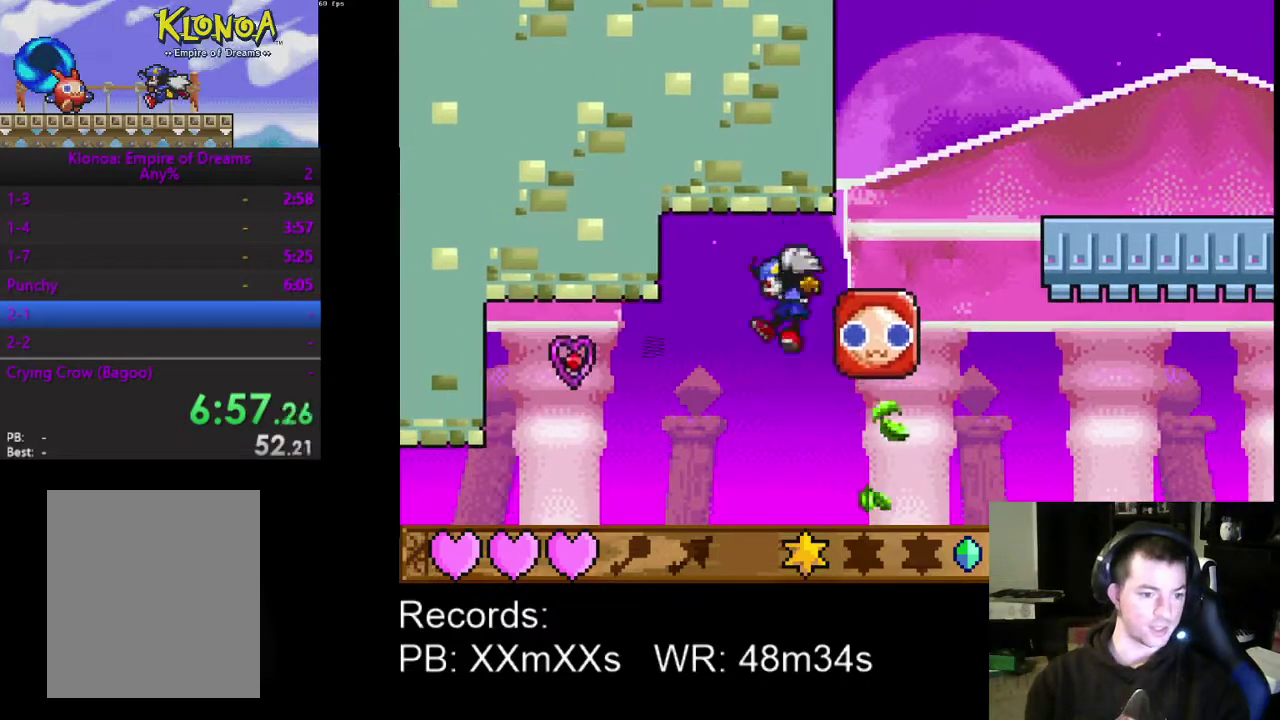
{"buttons": ["DPAD_LEFT"], "left_stick": "center", "events": []}
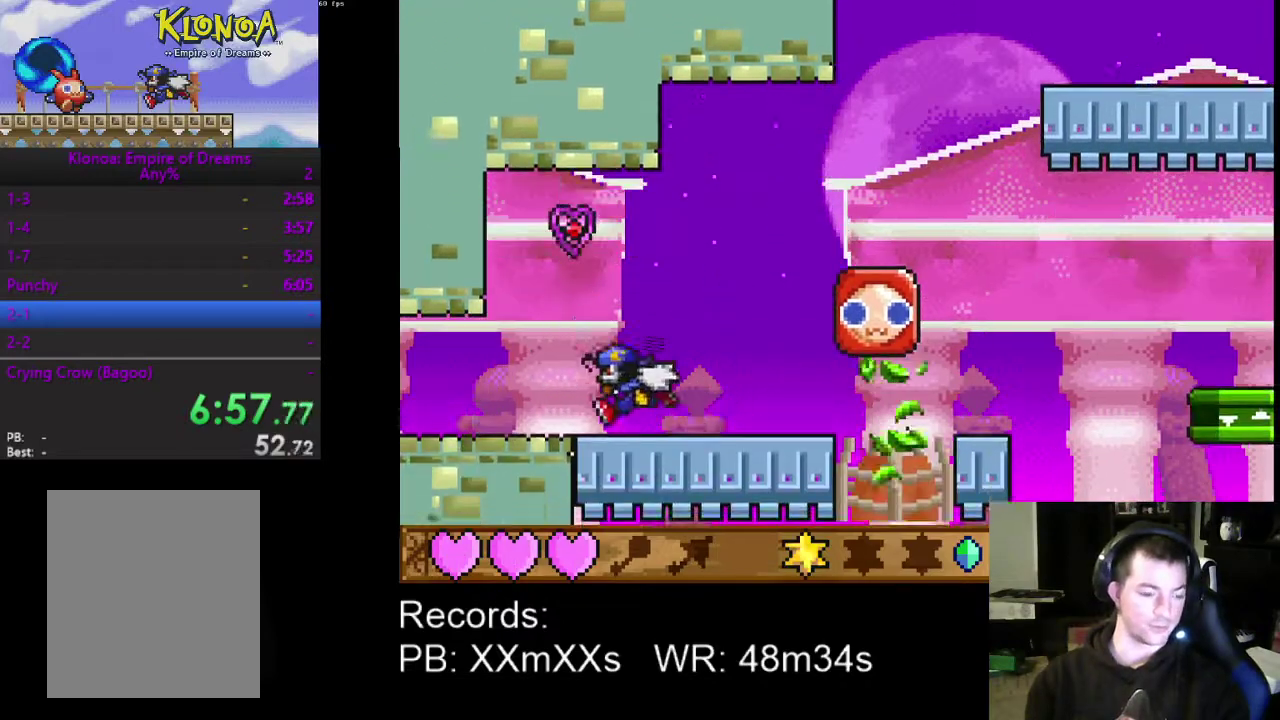
{"buttons": ["DPAD_LEFT"], "left_stick": "center", "events": []}
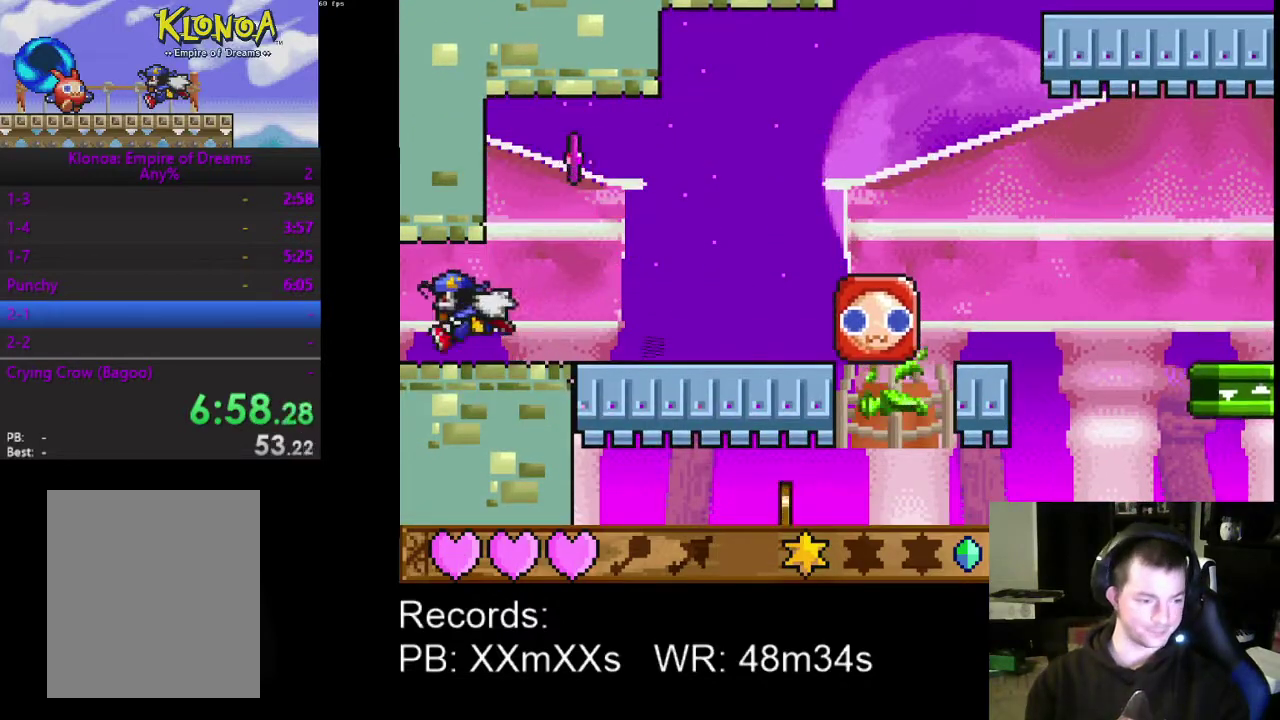
{"buttons": ["DPAD_LEFT"], "left_stick": "center", "events": [[33, "DPAD_UP", "down"], [167, "DPAD_UP", "up"]]}
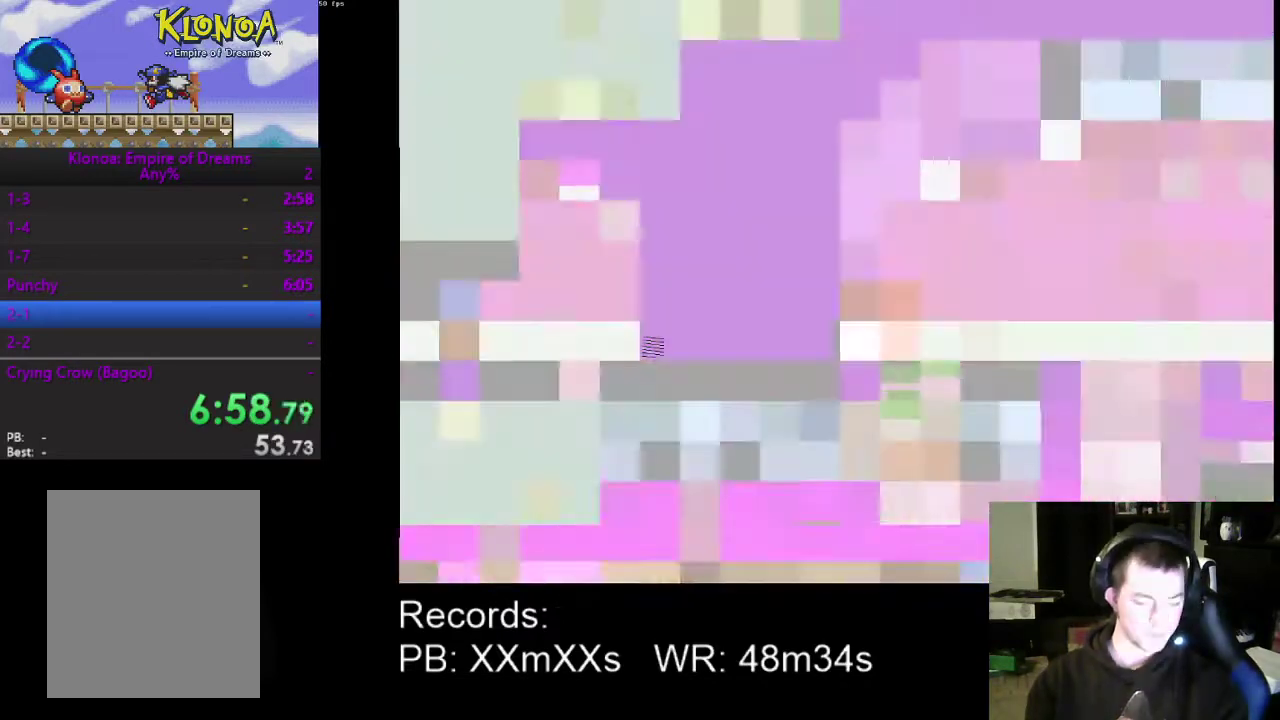
{"buttons": ["DPAD_LEFT"], "left_stick": "center", "events": []}
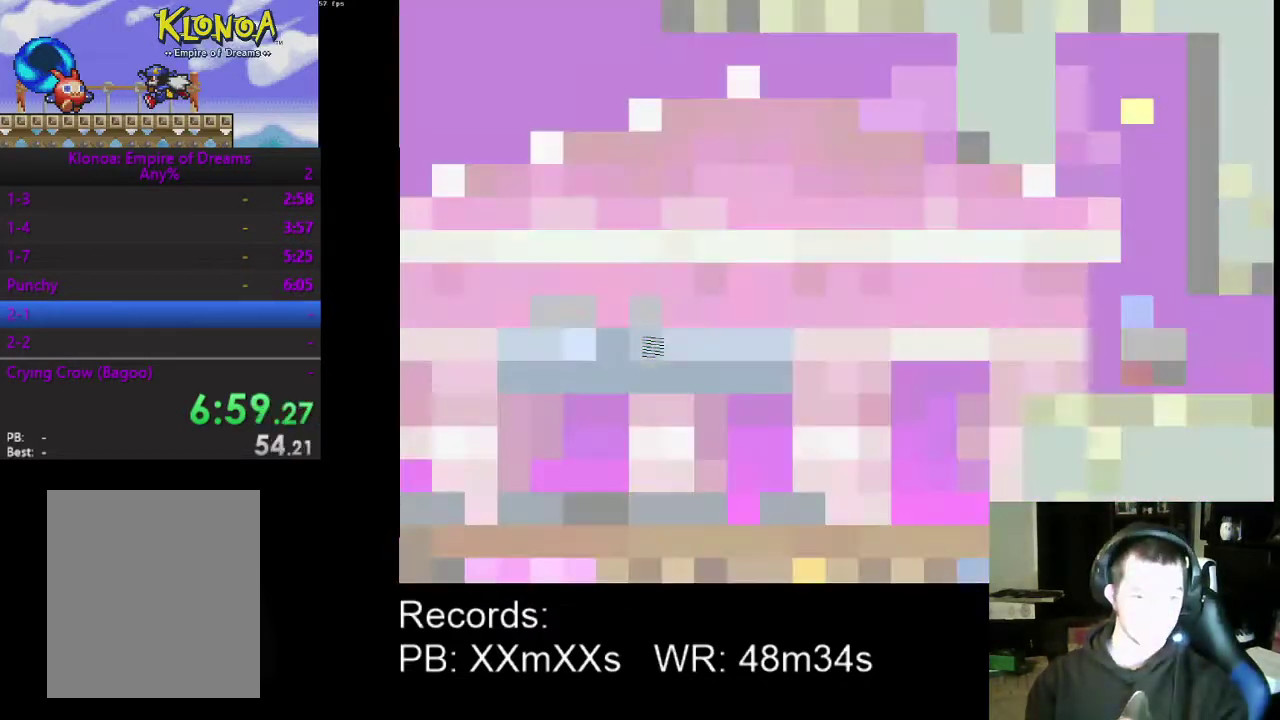
{"buttons": ["DPAD_LEFT"], "left_stick": "center", "events": []}
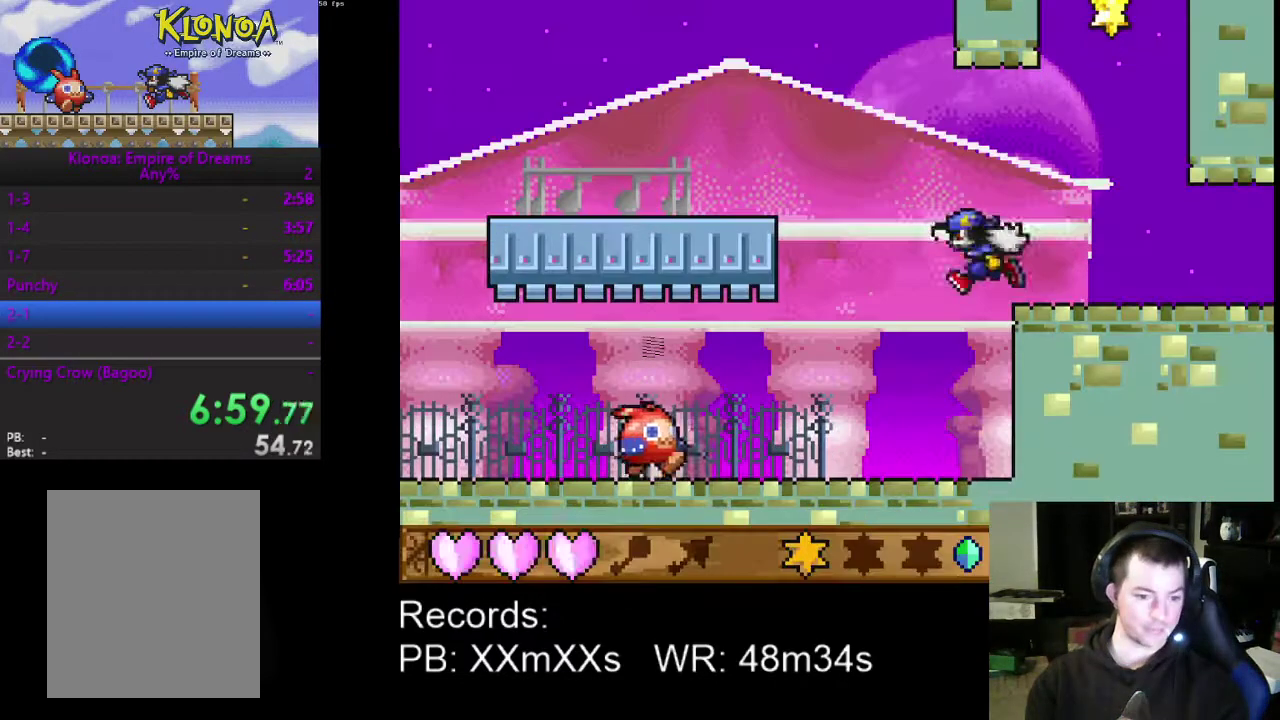
{"buttons": [], "left_stick": "center", "events": [[67, "DPAD_LEFT", "up"], [200, "DPAD_RIGHT", "down"], [400, "DPAD_RIGHT", "up"]]}
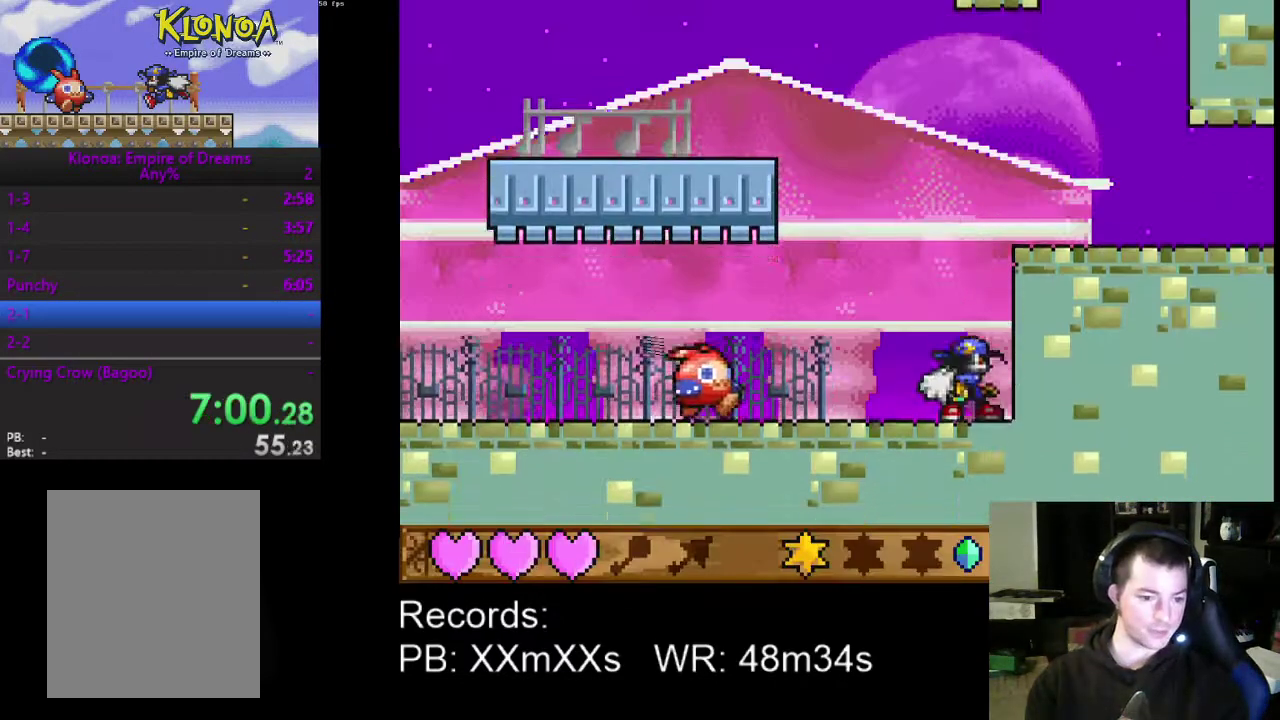
{"buttons": ["DPAD_LEFT"], "left_stick": "center", "events": [[100, "DPAD_LEFT", "down"], [167, "DPAD_LEFT", "up"], [433, "DPAD_LEFT", "down"]]}
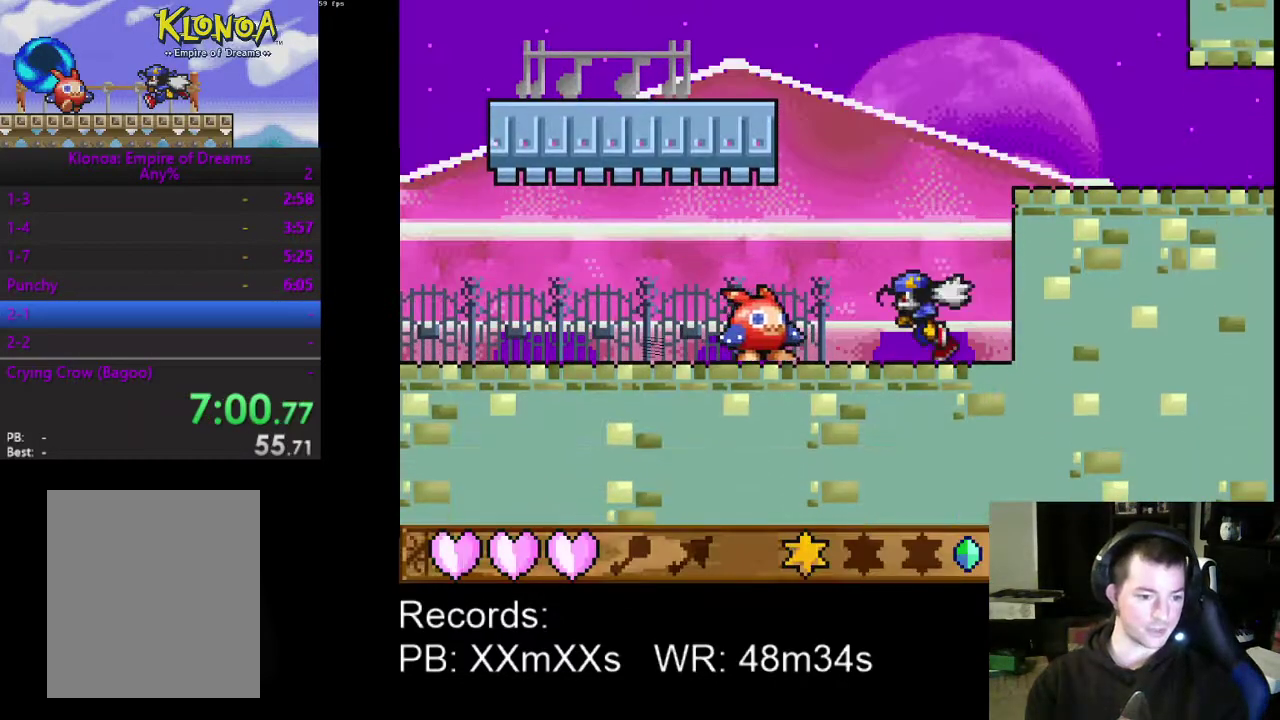
{"buttons": ["DPAD_RIGHT"], "left_stick": "center", "events": [[200, "B", "down"], [233, "A", "down"], [233, "DPAD_LEFT", "up"], [300, "DPAD_RIGHT", "down"], [400, "A", "up"], [400, "B", "up"]]}
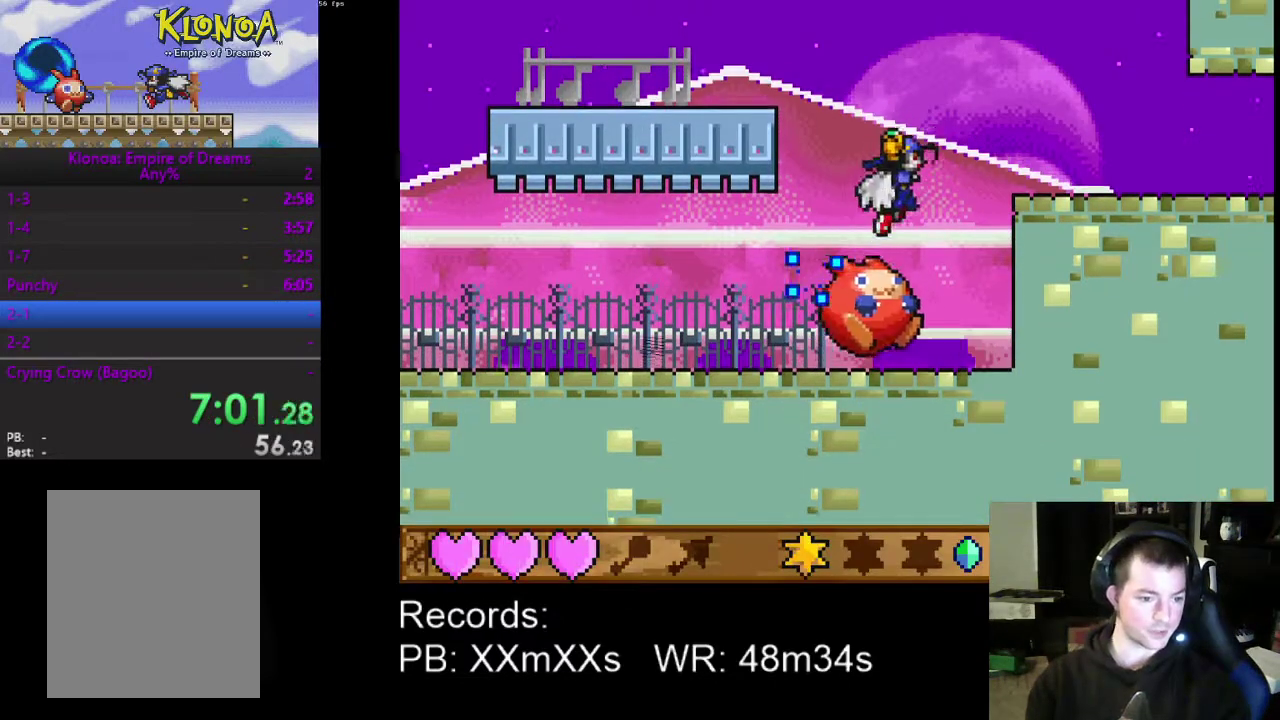
{"buttons": ["DPAD_DOWN", "DPAD_LEFT"], "left_stick": "center", "events": [[333, "DPAD_RIGHT", "up"], [467, "DPAD_LEFT", "down"], [500, "DPAD_DOWN", "down"]]}
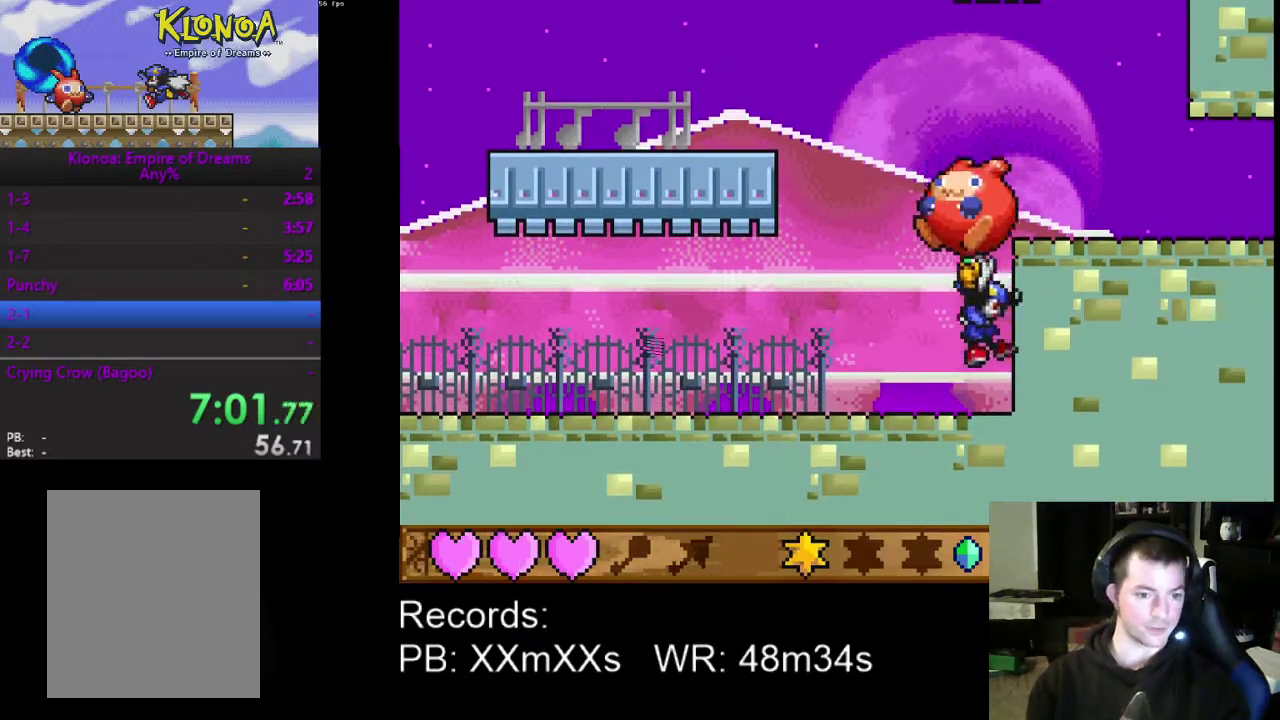
{"buttons": ["DPAD_DOWN"], "left_stick": "center", "events": [[33, "DPAD_DOWN", "up"], [33, "DPAD_LEFT", "up"], [267, "START", "down"], [433, "START", "up"], [467, "DPAD_DOWN", "down"]]}
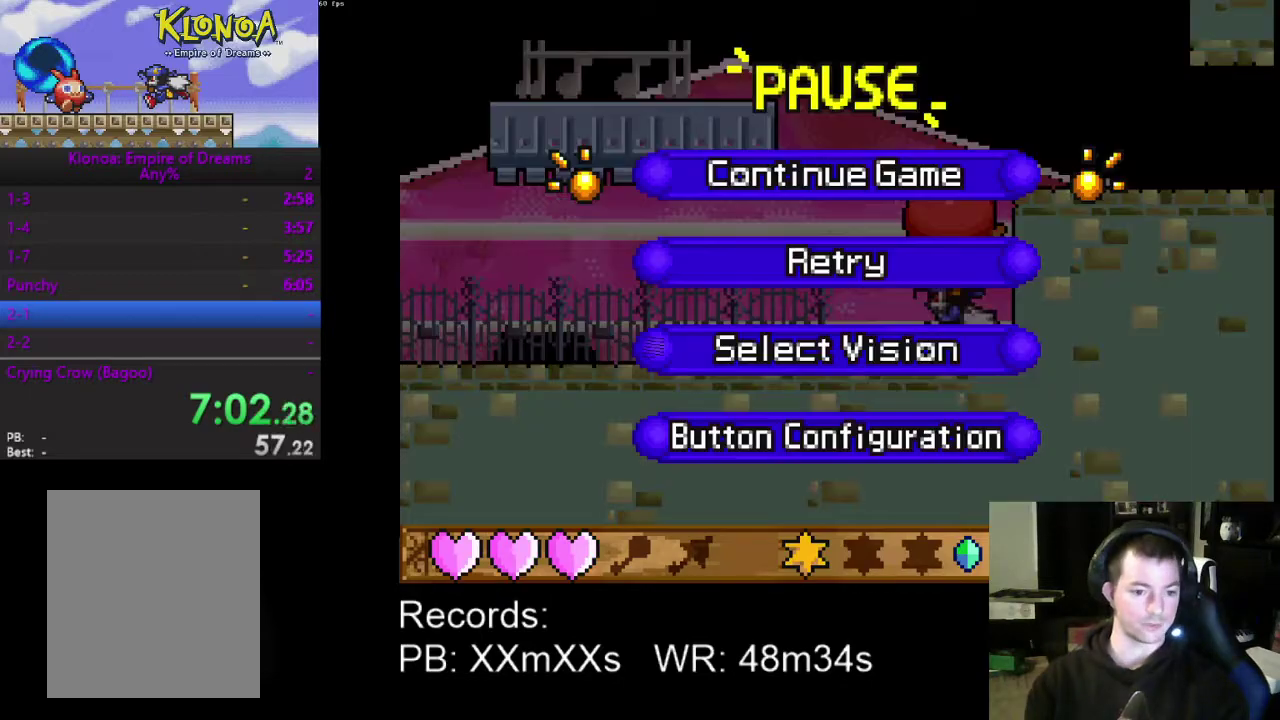
{"buttons": ["DPAD_UP", "DPAD_LEFT"], "left_stick": "center", "events": [[67, "A", "down"], [100, "DPAD_DOWN", "up"], [200, "A", "up"], [267, "DPAD_LEFT", "down"], [333, "DPAD_UP", "down"]]}
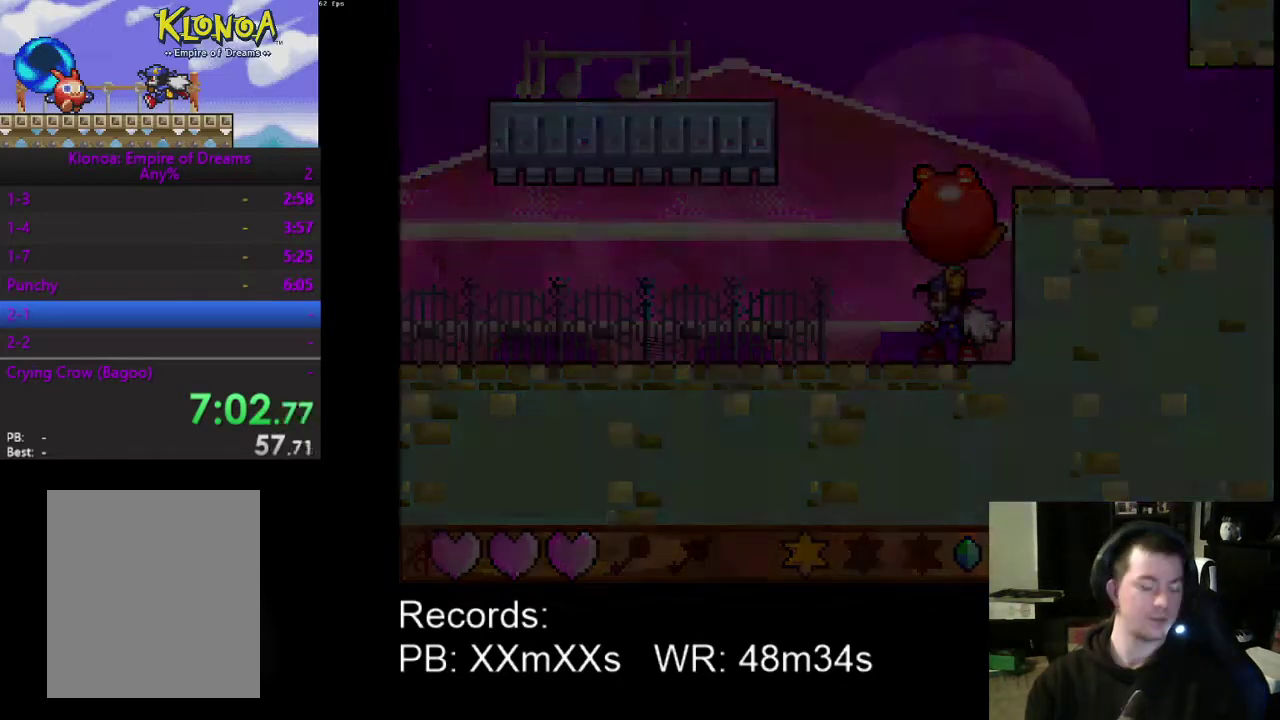
{"buttons": ["DPAD_LEFT"], "left_stick": "center", "events": [[233, "DPAD_UP", "up"]]}
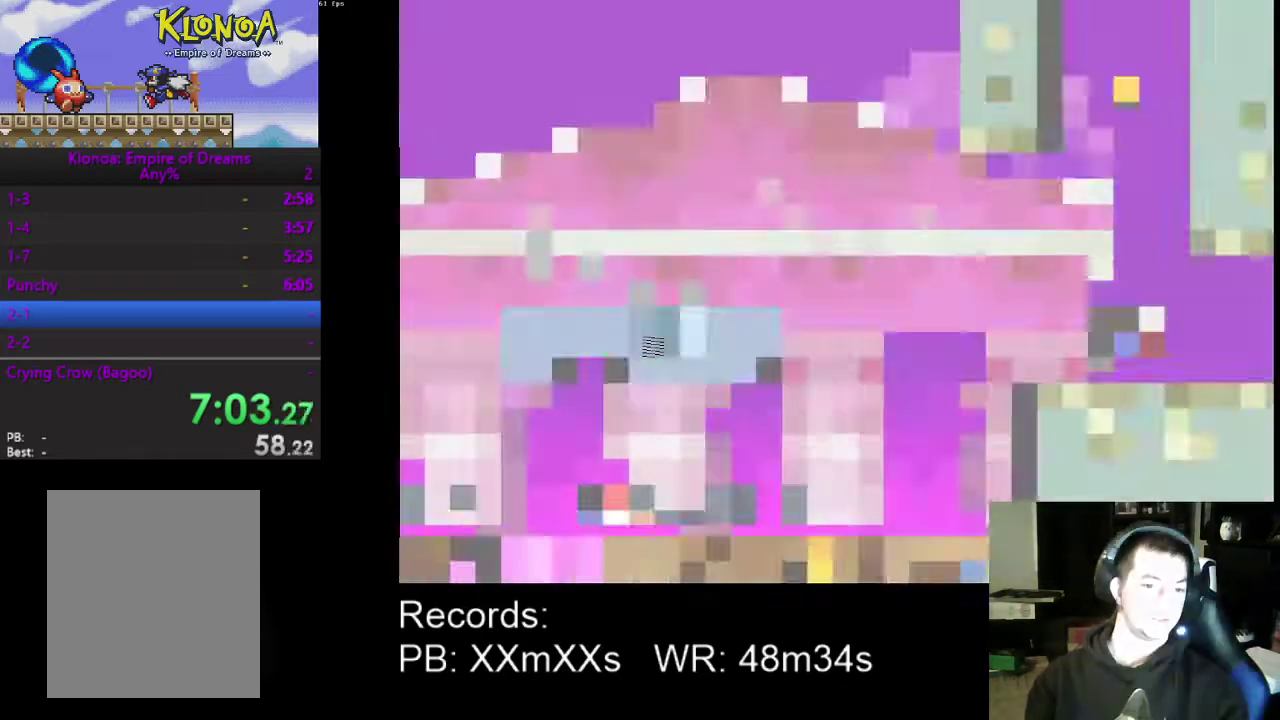
{"buttons": [], "left_stick": "center", "events": [[400, "DPAD_LEFT", "up"]]}
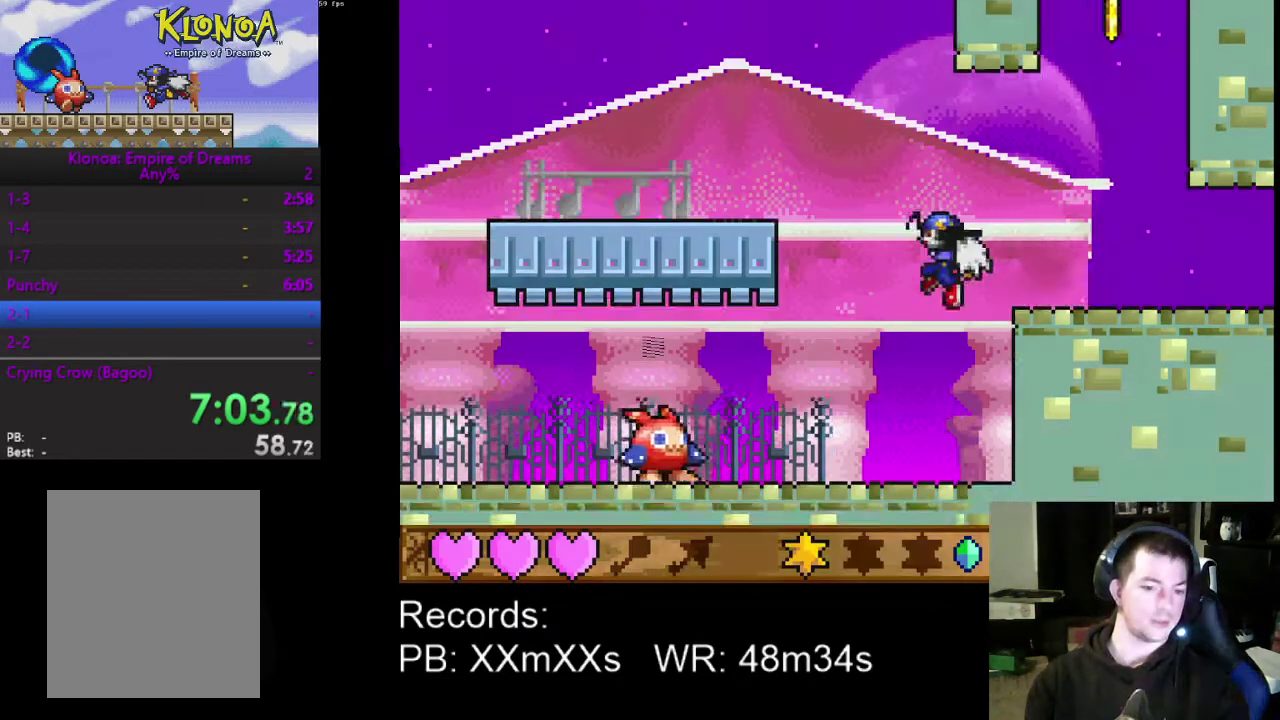
{"buttons": [], "left_stick": "center", "events": [[33, "DPAD_RIGHT", "down"], [200, "DPAD_RIGHT", "up"], [367, "DPAD_LEFT", "down"], [467, "DPAD_LEFT", "up"]]}
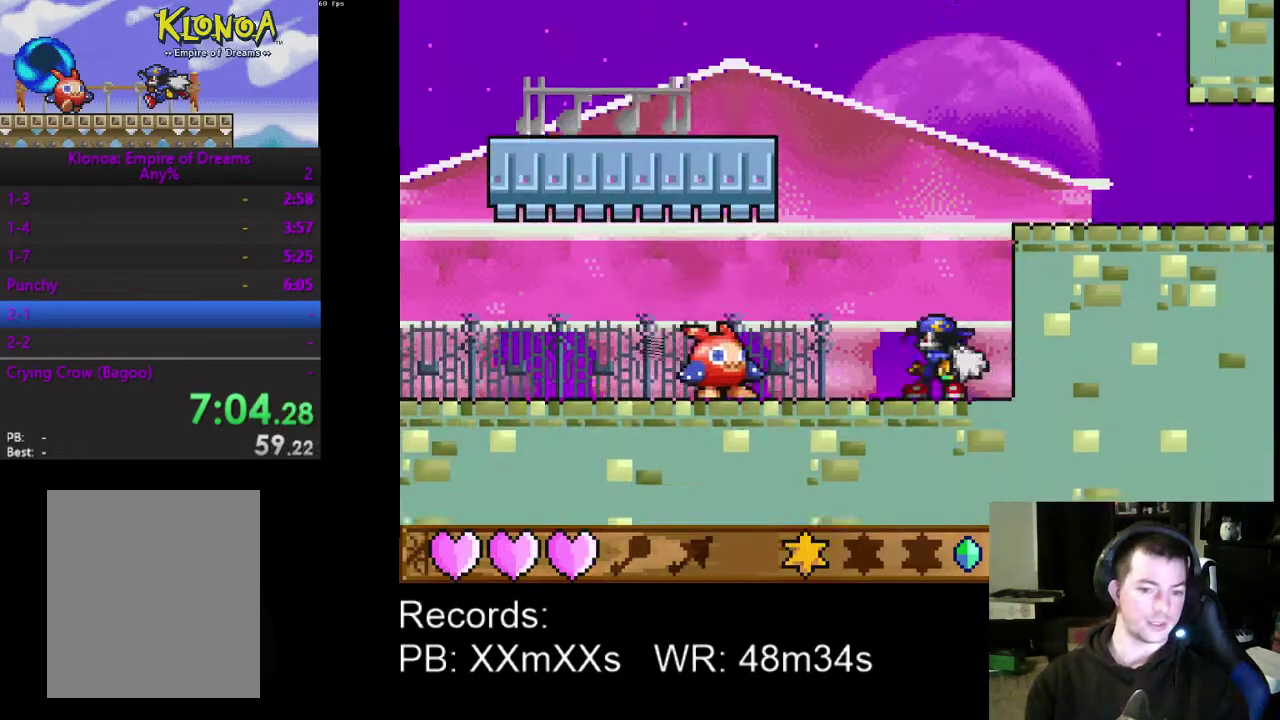
{"buttons": ["DPAD_UP", "DPAD_LEFT"], "left_stick": "center", "events": [[200, "DPAD_LEFT", "down"], [267, "DPAD_UP", "down"]]}
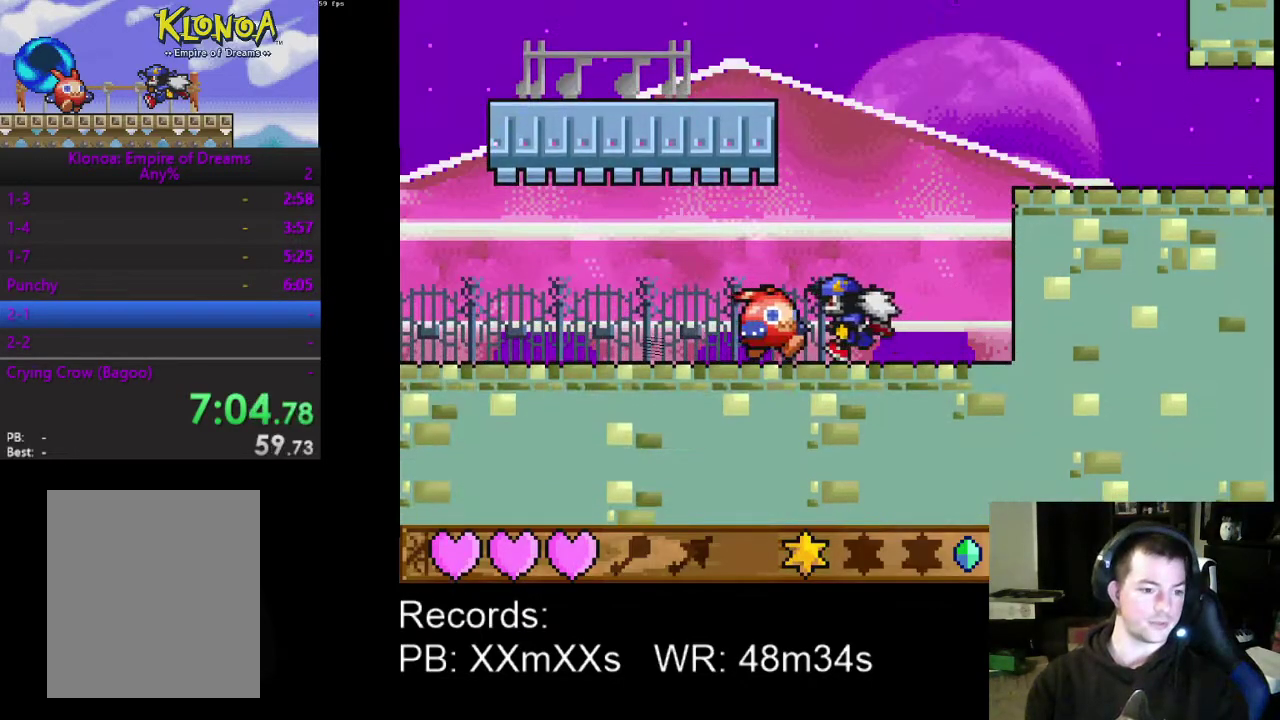
{"buttons": ["DPAD_RIGHT"], "left_stick": "center", "events": [[67, "A", "down"], [67, "B", "down"], [100, "DPAD_LEFT", "up"], [100, "DPAD_RIGHT", "down"], [133, "DPAD_UP", "up"], [200, "B", "up"], [233, "A", "up"]]}
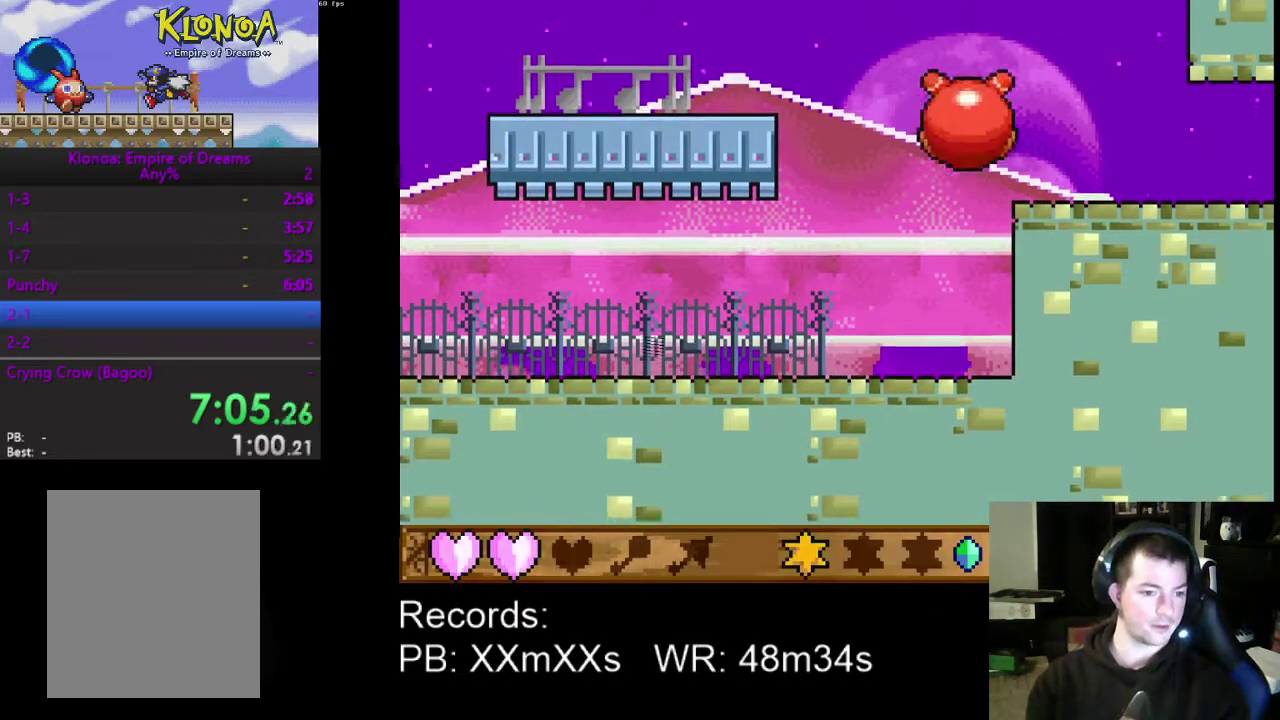
{"buttons": [], "left_stick": "center", "events": [[367, "A", "down"], [400, "DPAD_RIGHT", "up"], [500, "A", "up"]]}
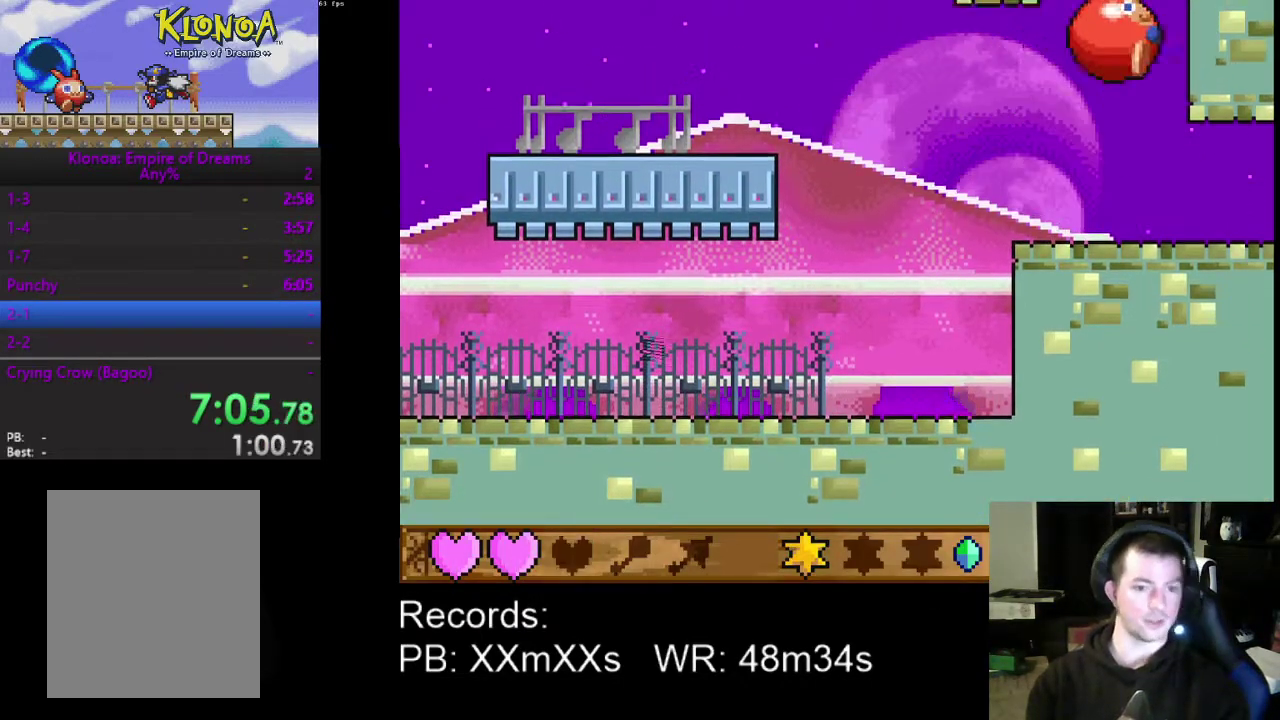
{"buttons": ["DPAD_LEFT"], "left_stick": "center", "events": [[100, "A", "down"], [233, "A", "up"], [300, "DPAD_LEFT", "down"], [367, "DPAD_UP", "down"], [500, "DPAD_UP", "up"]]}
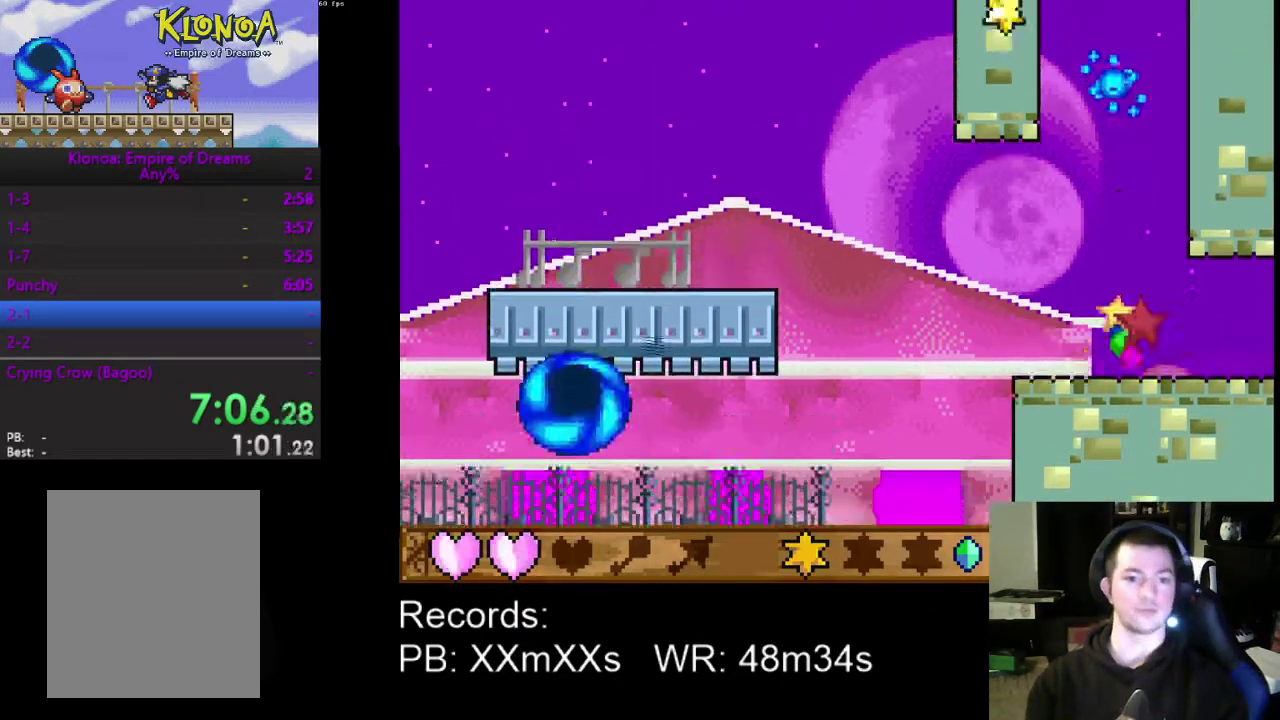
{"buttons": ["DPAD_LEFT"], "left_stick": "center", "events": []}
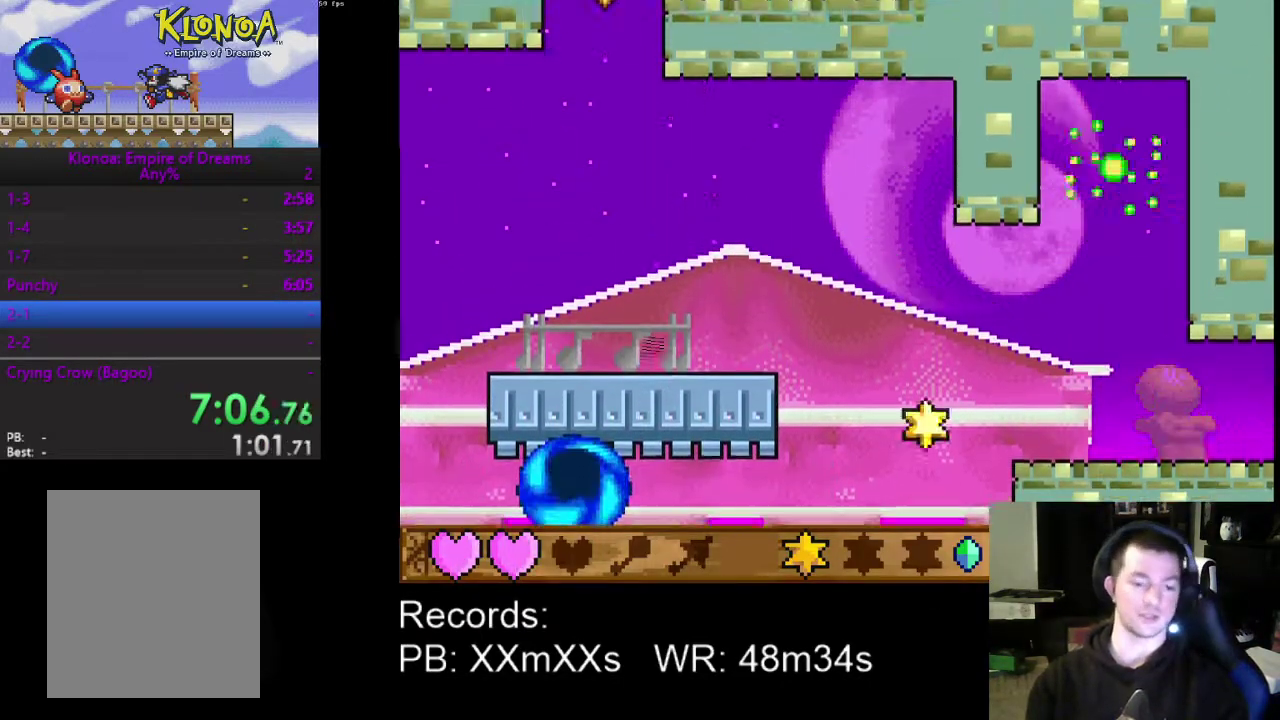
{"buttons": ["DPAD_LEFT"], "left_stick": "center", "events": []}
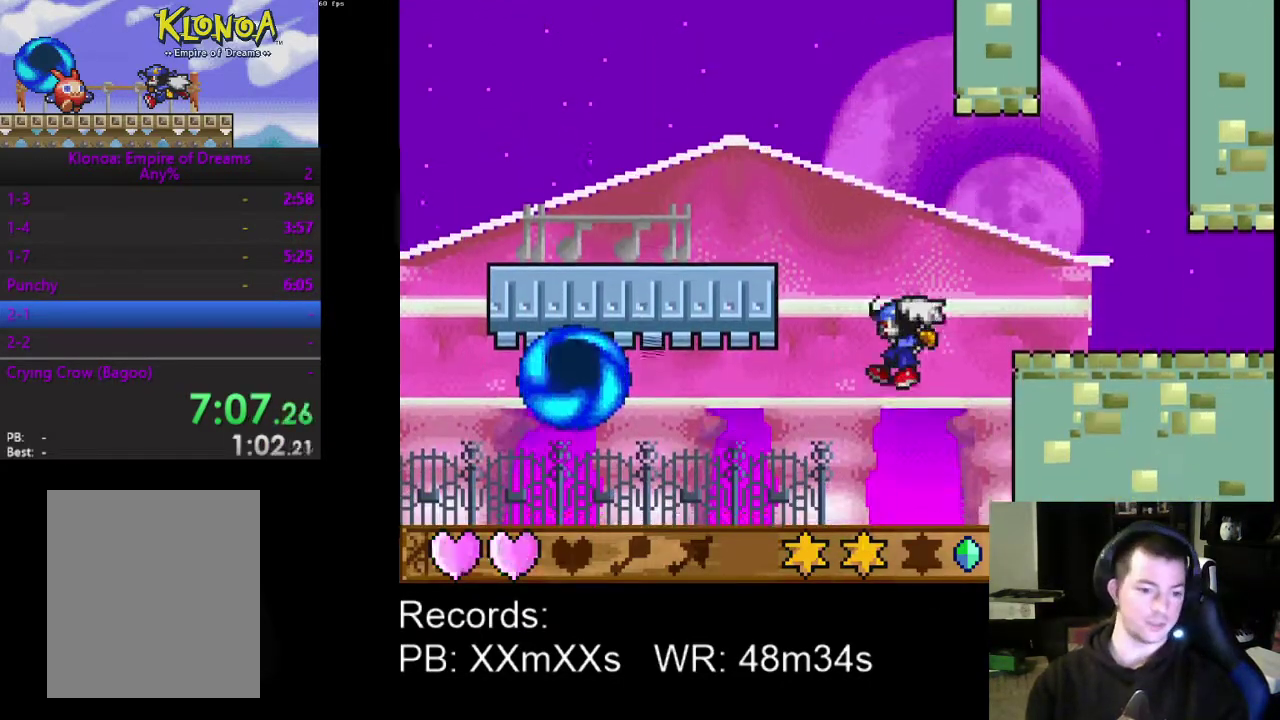
{"buttons": ["DPAD_LEFT"], "left_stick": "center", "events": []}
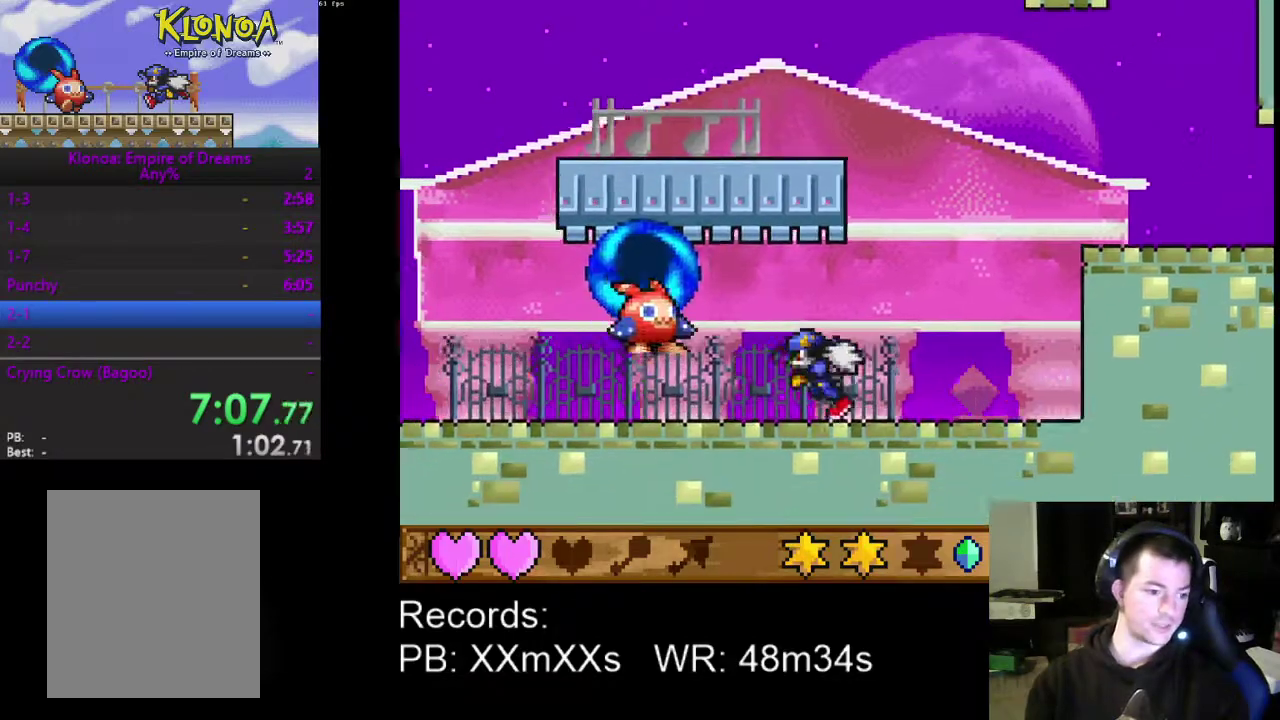
{"buttons": ["DPAD_LEFT"], "left_stick": "center", "events": []}
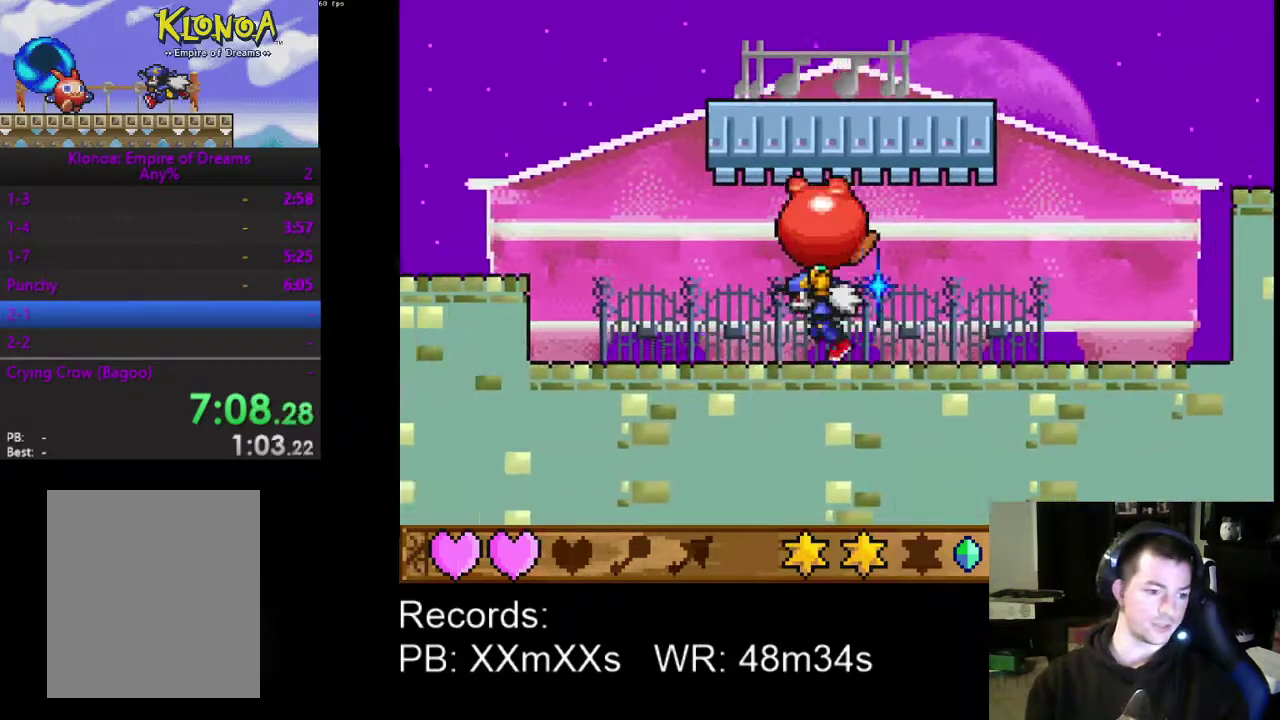
{"buttons": ["DPAD_LEFT"], "left_stick": "center", "events": [[367, "A", "down"], [500, "A", "up"]]}
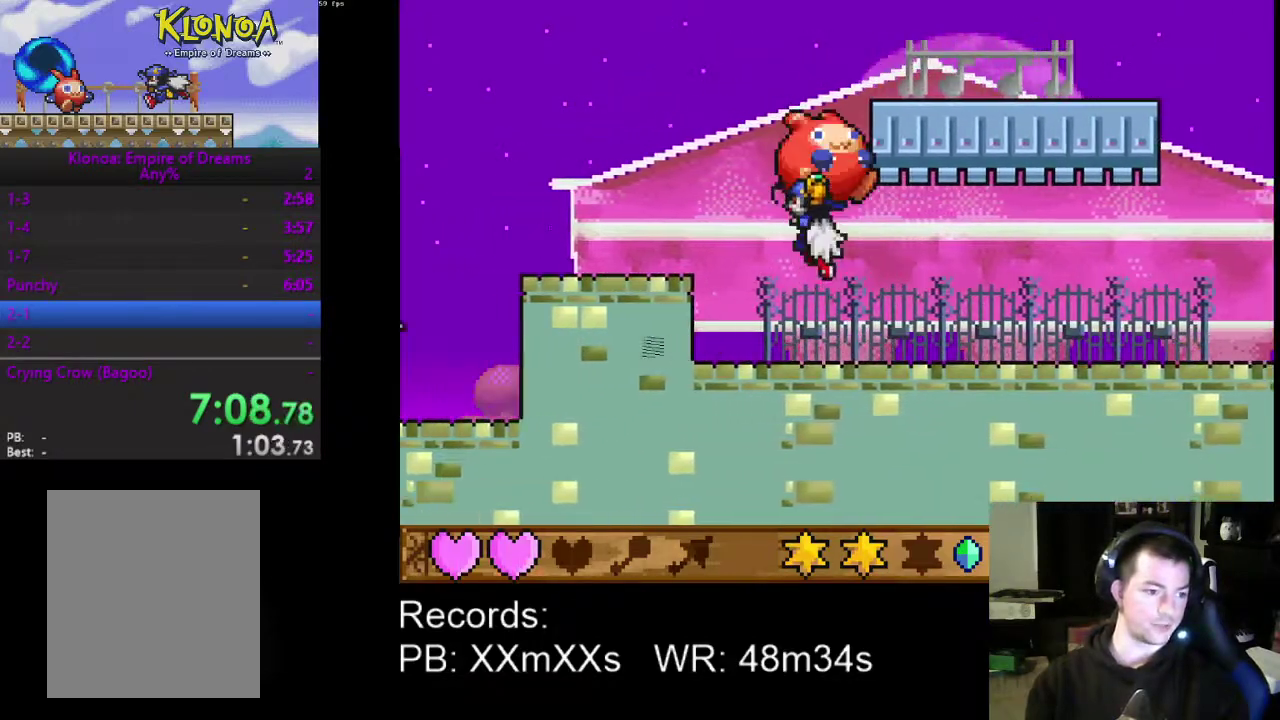
{"buttons": ["DPAD_LEFT"], "left_stick": "center", "events": []}
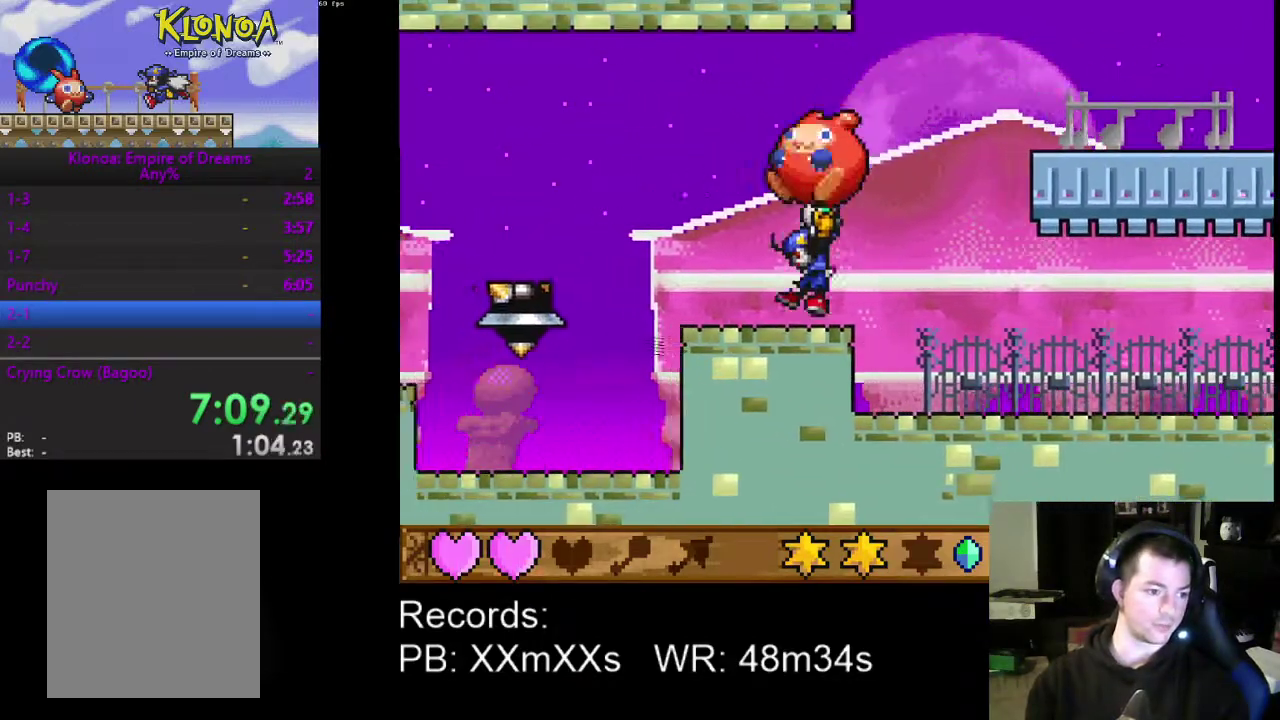
{"buttons": ["A", "DPAD_LEFT"], "left_stick": "center", "events": [[333, "A", "down"]]}
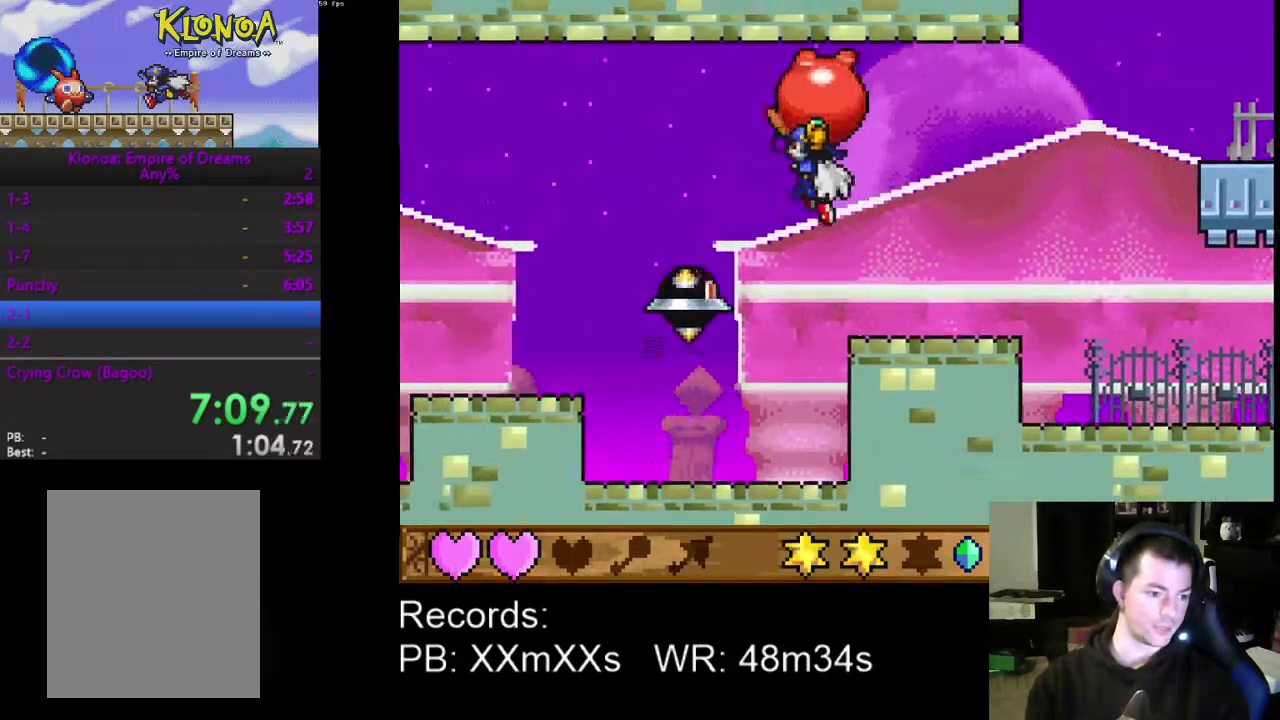
{"buttons": ["DPAD_LEFT"], "left_stick": "center", "events": [[467, "A", "up"]]}